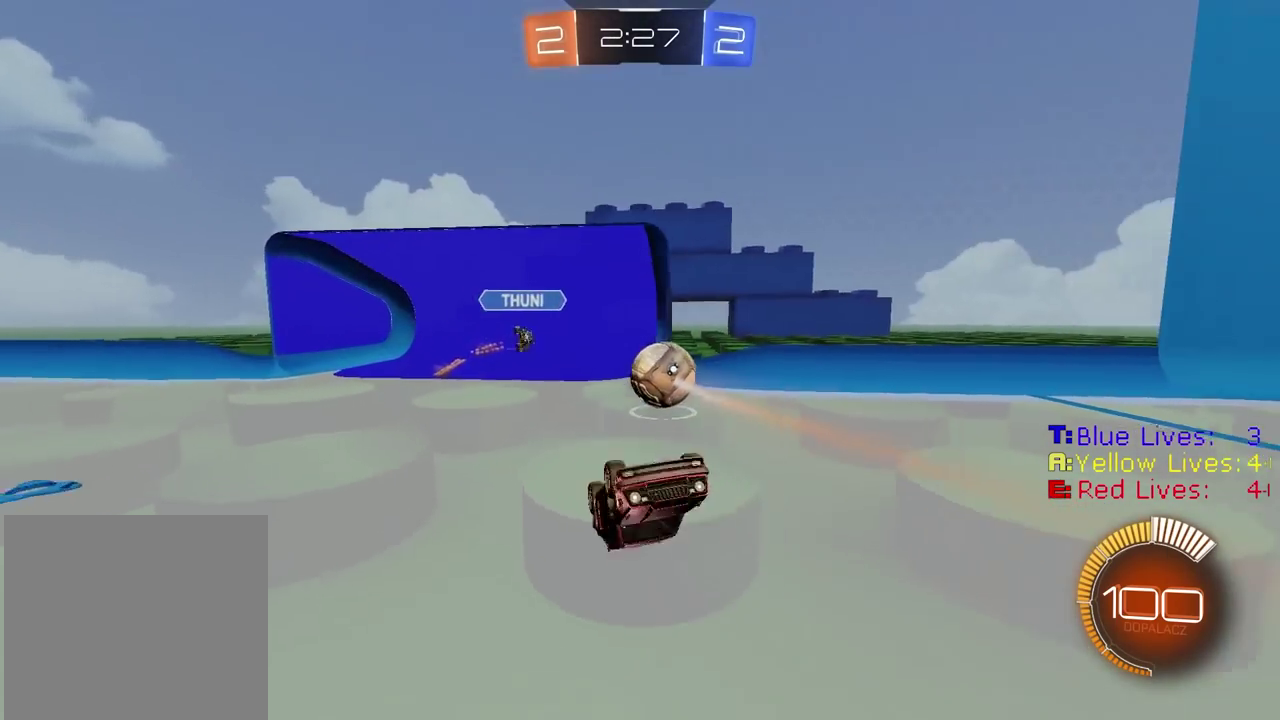
Gameplay with a controller (PlayStation layout); each line is a JSON object with the inputs held at the frame after it. "events" lists button and stick changes between this image and that frame as [ms after this image, input, new state], when the widget could be followed in between.
{"buttons": [], "left_stick": "center", "right_stick": "center", "events": [[367, "R2", "up"]]}
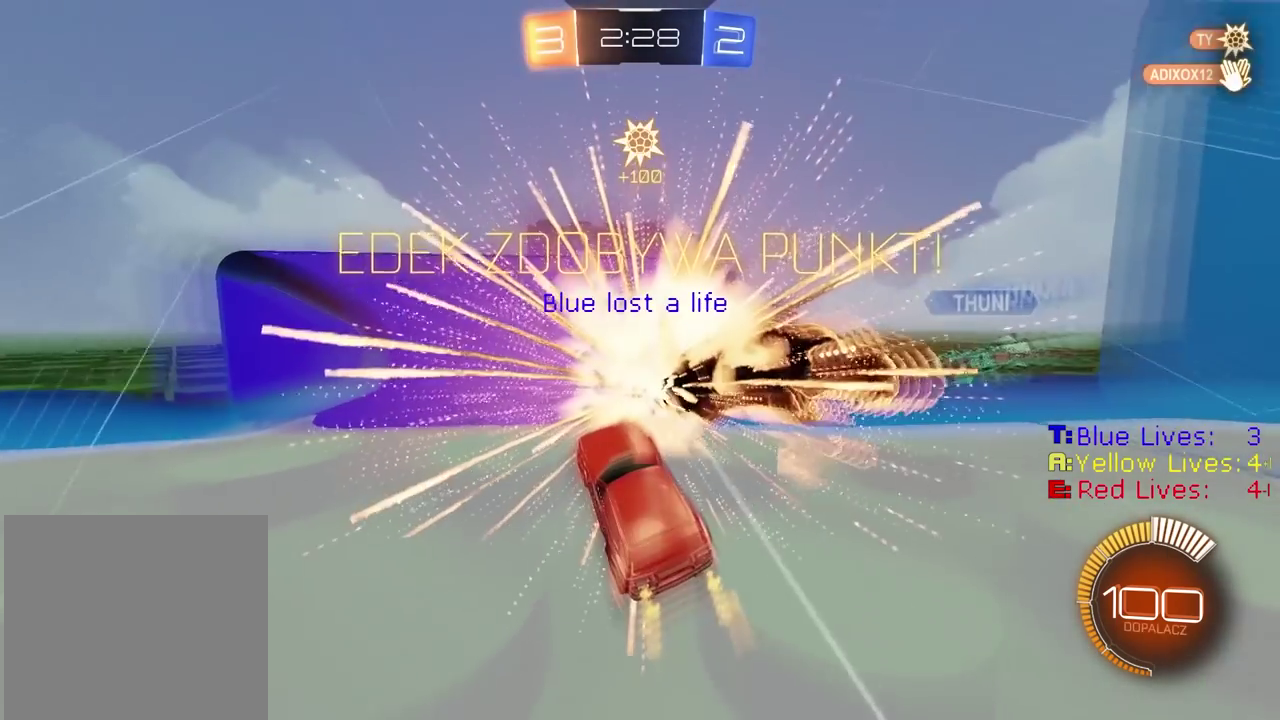
{"buttons": [], "left_stick": "center", "right_stick": "center", "events": [[167, "TRIANGLE", "down"], [267, "TRIANGLE", "up"]]}
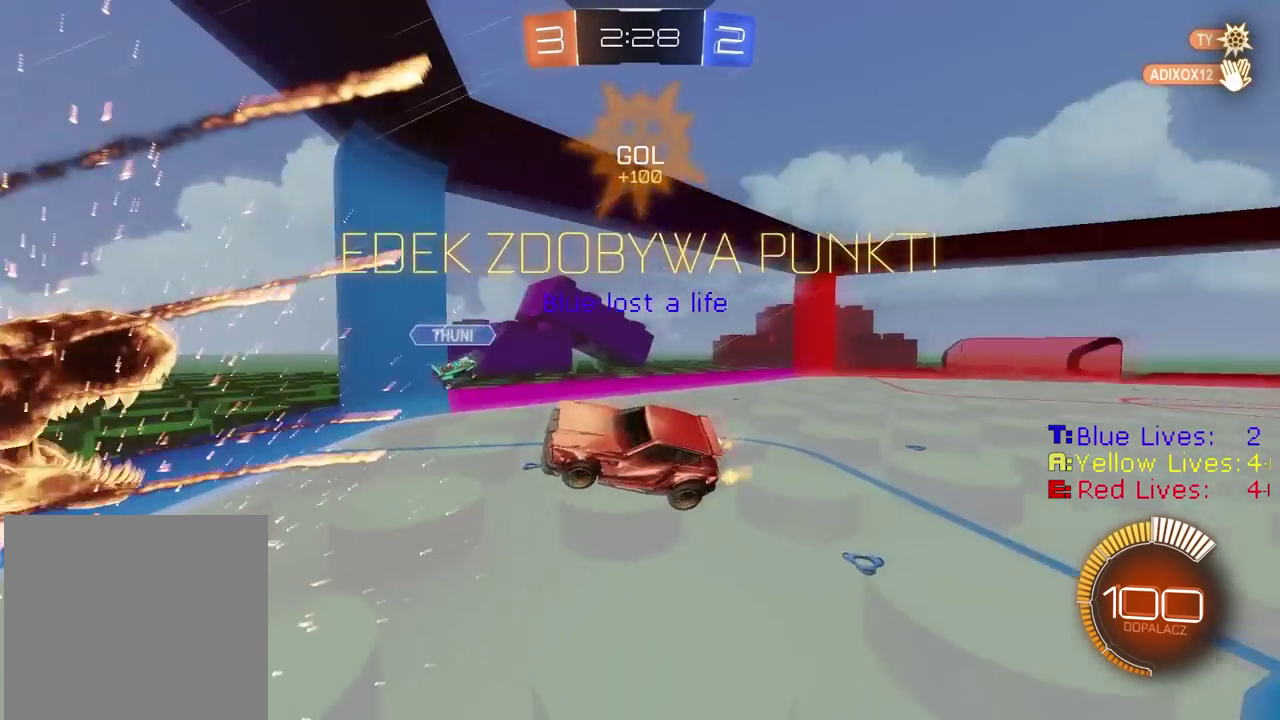
{"buttons": ["L2"], "left_stick": "down", "right_stick": "center", "events": [[117, "left_stick", "down-right"], [250, "left_stick", "down"], [483, "L2", "down"]]}
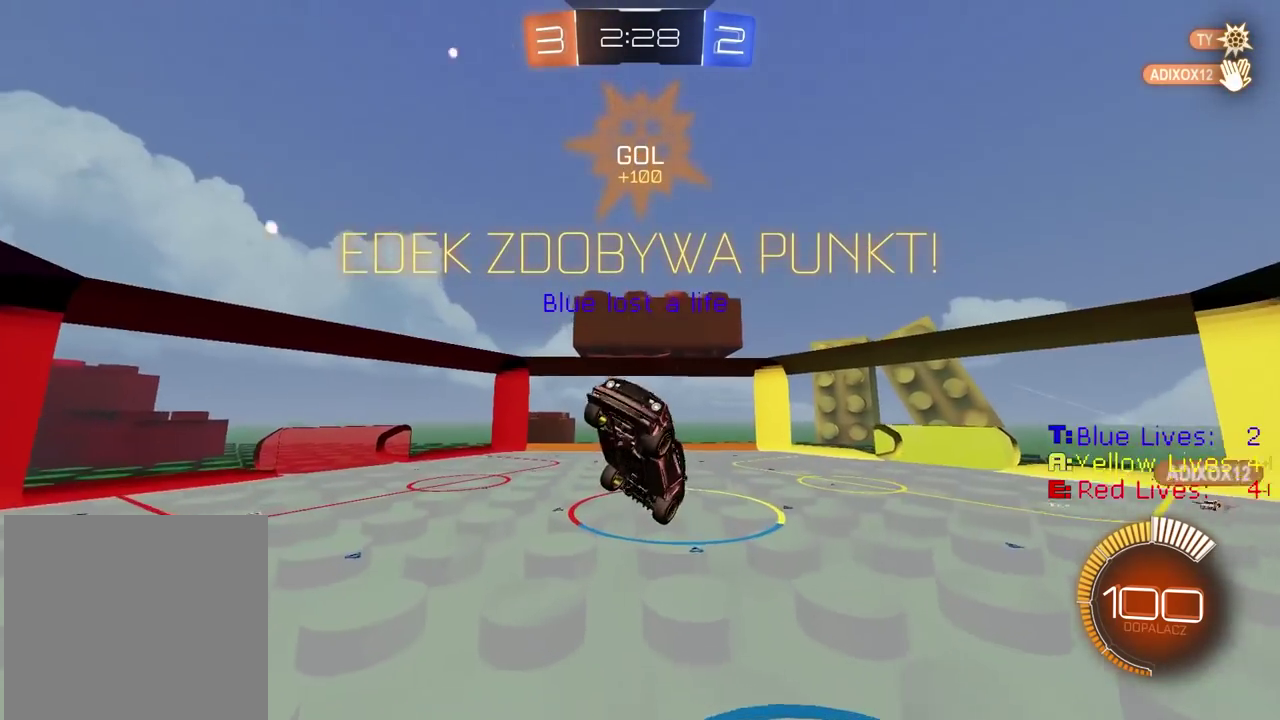
{"buttons": ["CIRCLE", "L2", "R2"], "left_stick": "center", "right_stick": "center", "events": [[17, "left_stick", "down-left"], [83, "R2", "down"], [150, "CIRCLE", "down"], [183, "left_stick", "center"], [400, "left_stick", "up-left"], [450, "left_stick", "center"]]}
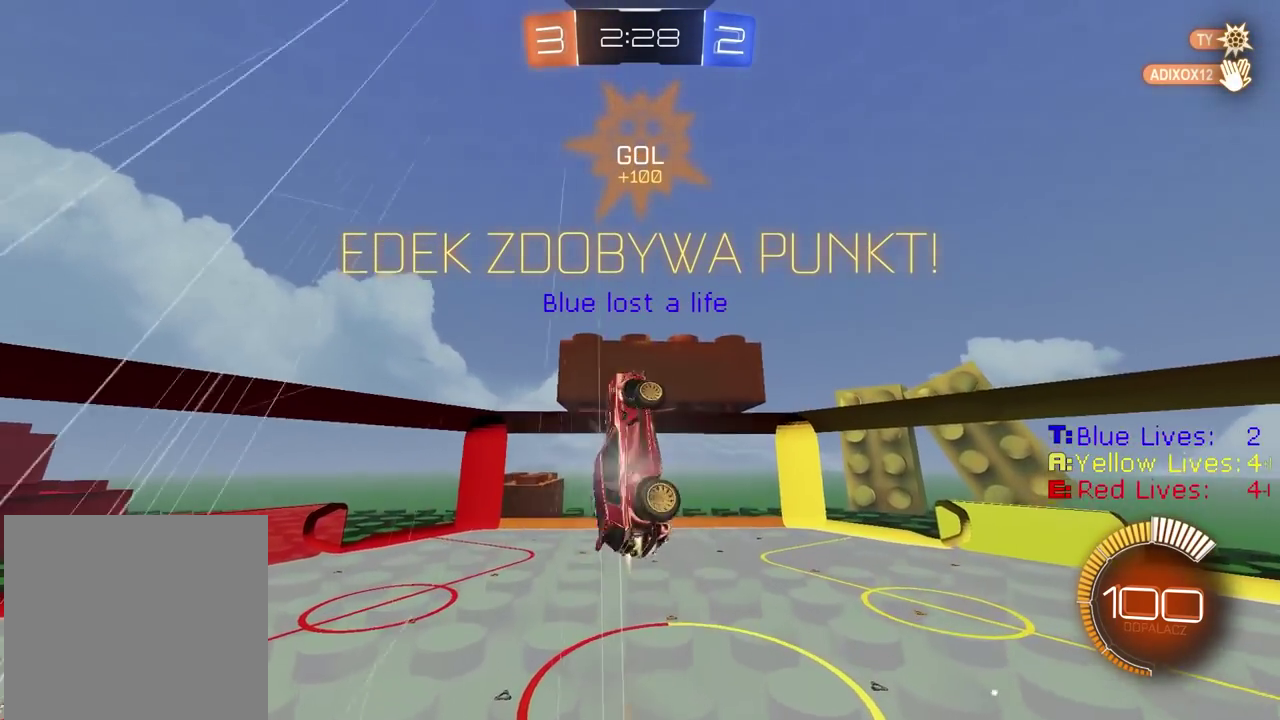
{"buttons": ["L2", "R2"], "left_stick": "down-right", "right_stick": "center", "events": [[67, "left_stick", "down-right"], [183, "left_stick", "down"], [283, "CIRCLE", "up"], [333, "left_stick", "down-right"]]}
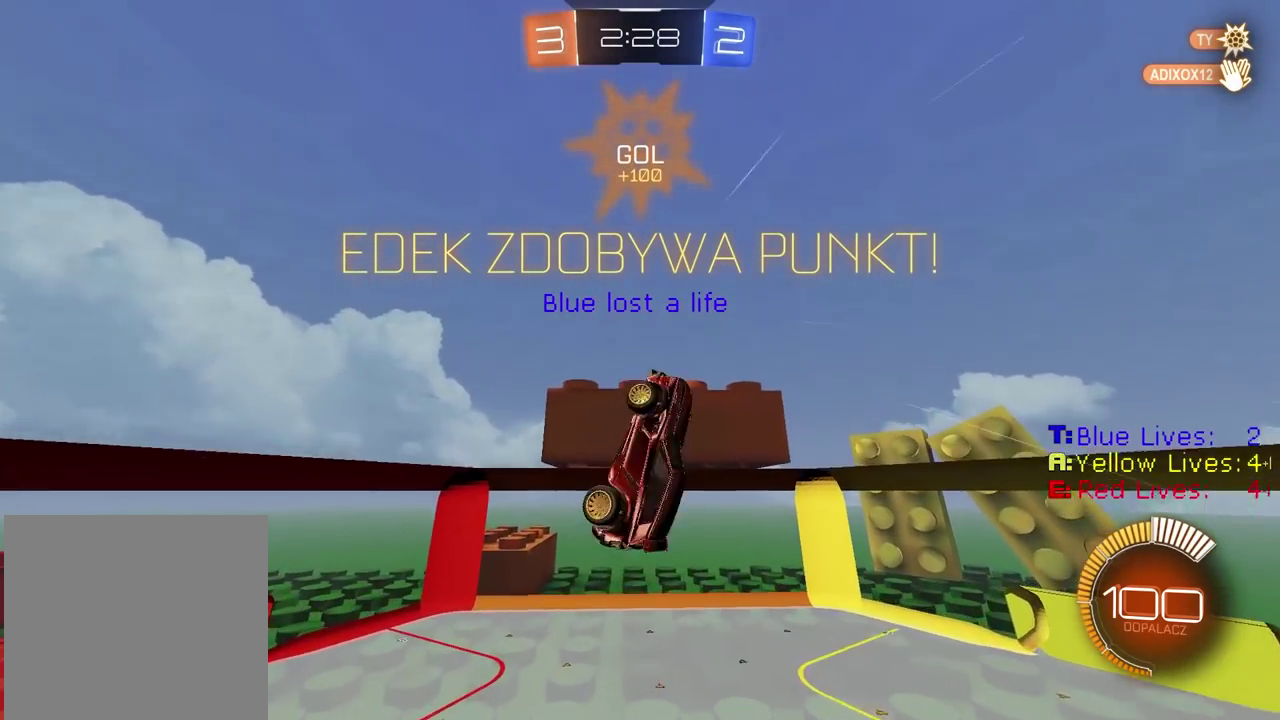
{"buttons": ["CIRCLE", "R2"], "left_stick": "center", "right_stick": "center", "events": [[17, "L2", "up"], [83, "R2", "up"], [283, "left_stick", "right"], [400, "R2", "down"], [417, "CIRCLE", "down"], [433, "left_stick", "center"]]}
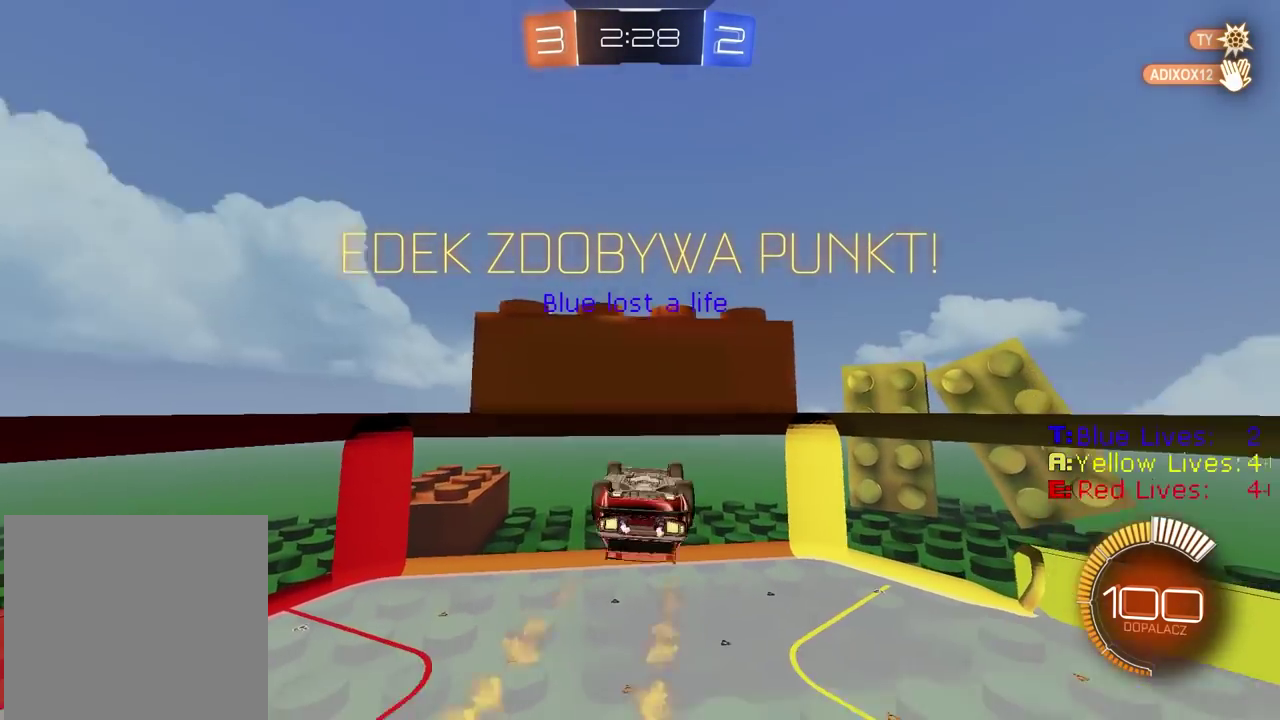
{"buttons": ["L2"], "left_stick": "down", "right_stick": "center", "events": [[183, "CIRCLE", "up"], [200, "R2", "up"], [250, "L2", "down"], [467, "left_stick", "down"]]}
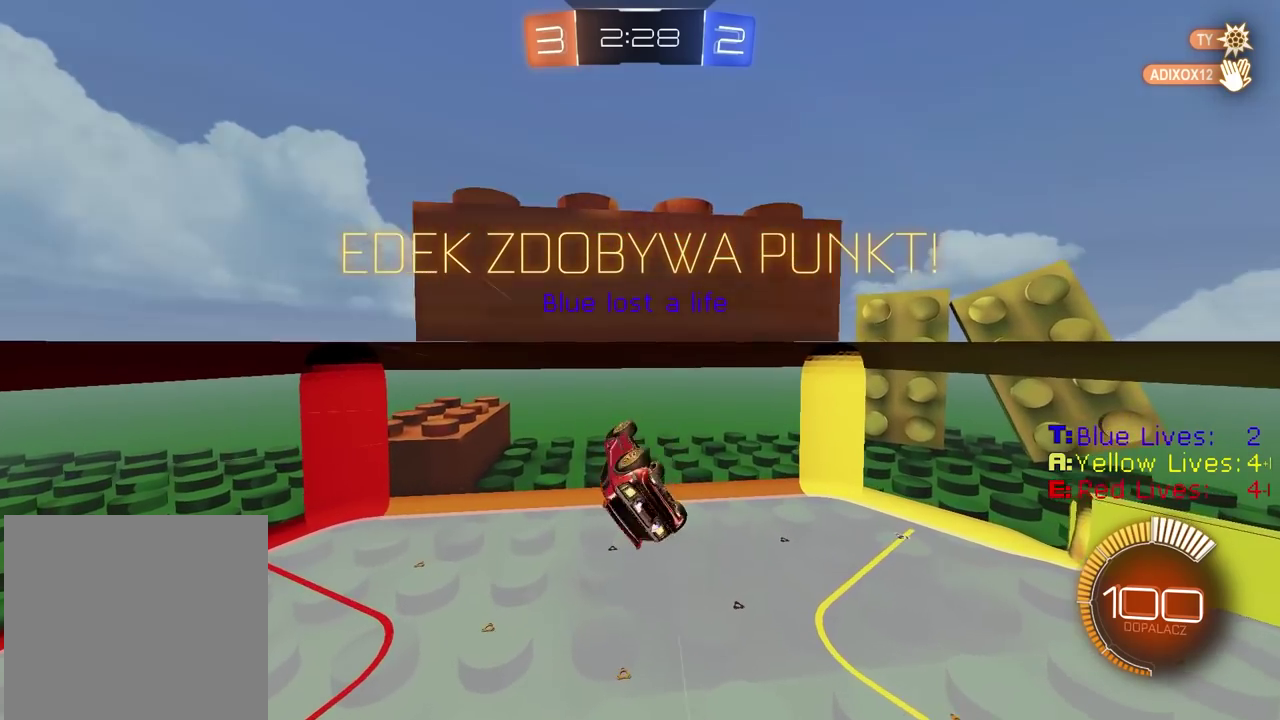
{"buttons": [], "left_stick": "center", "right_stick": "center", "events": [[200, "L2", "up"], [217, "left_stick", "center"], [333, "CROSS", "down"], [500, "CROSS", "up"]]}
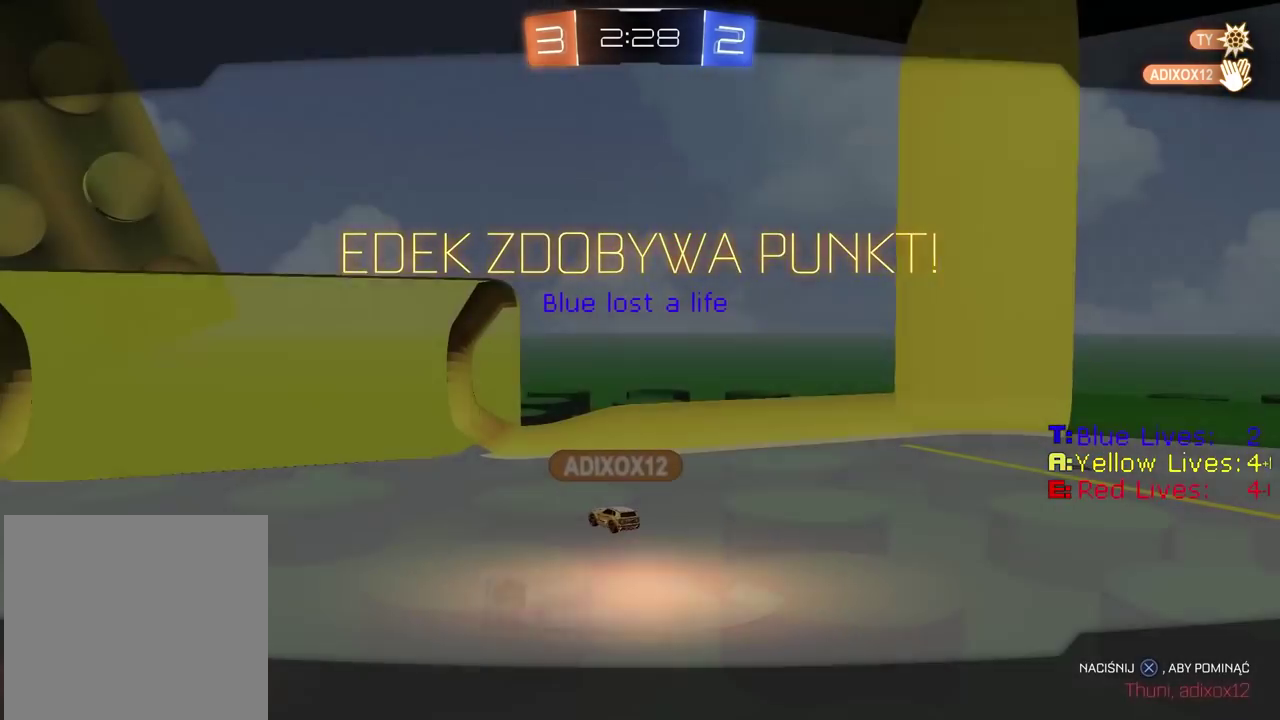
{"buttons": [], "left_stick": "center", "right_stick": "center", "events": [[67, "CROSS", "down"], [183, "CROSS", "up"]]}
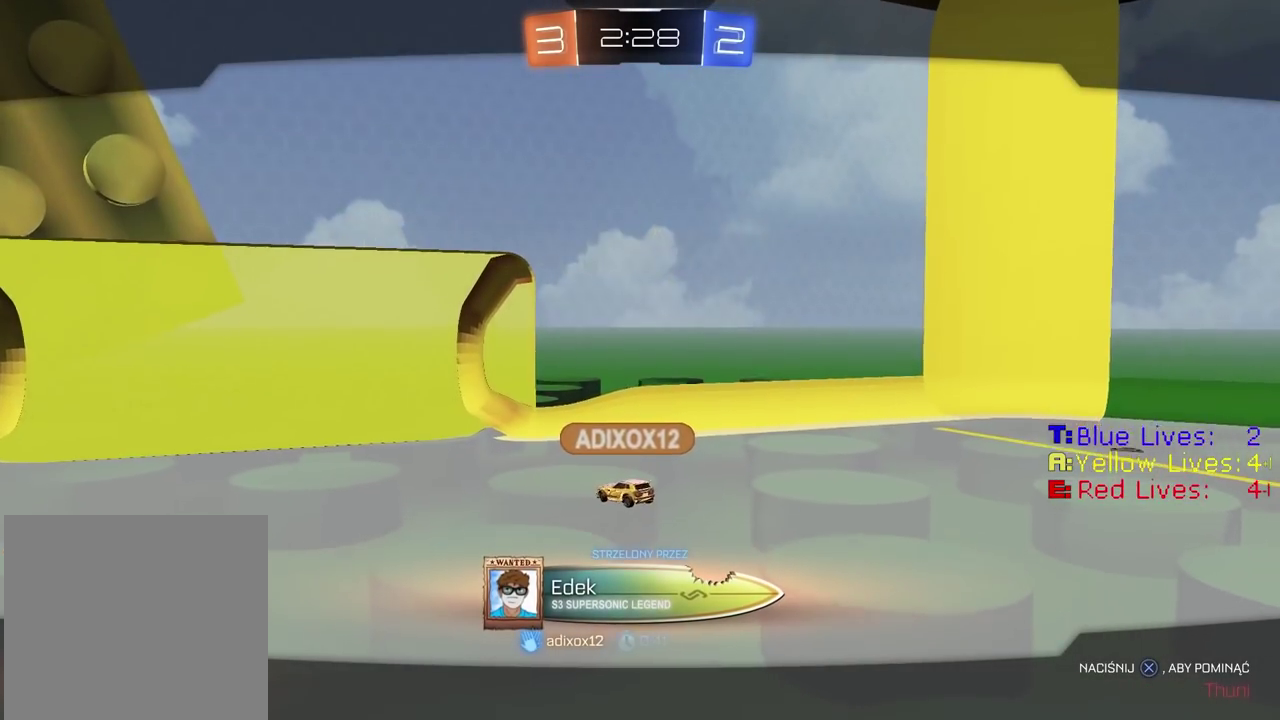
{"buttons": [], "left_stick": "center", "right_stick": "center", "events": []}
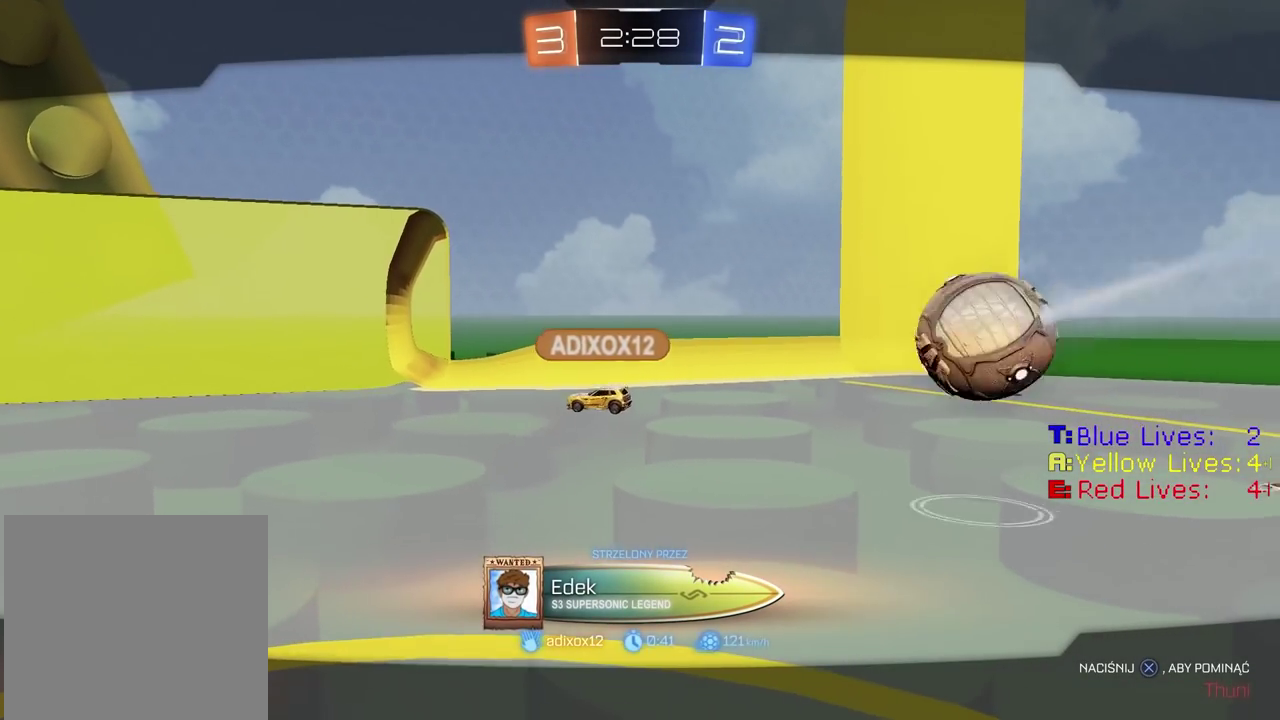
{"buttons": [], "left_stick": "center", "right_stick": "center", "events": []}
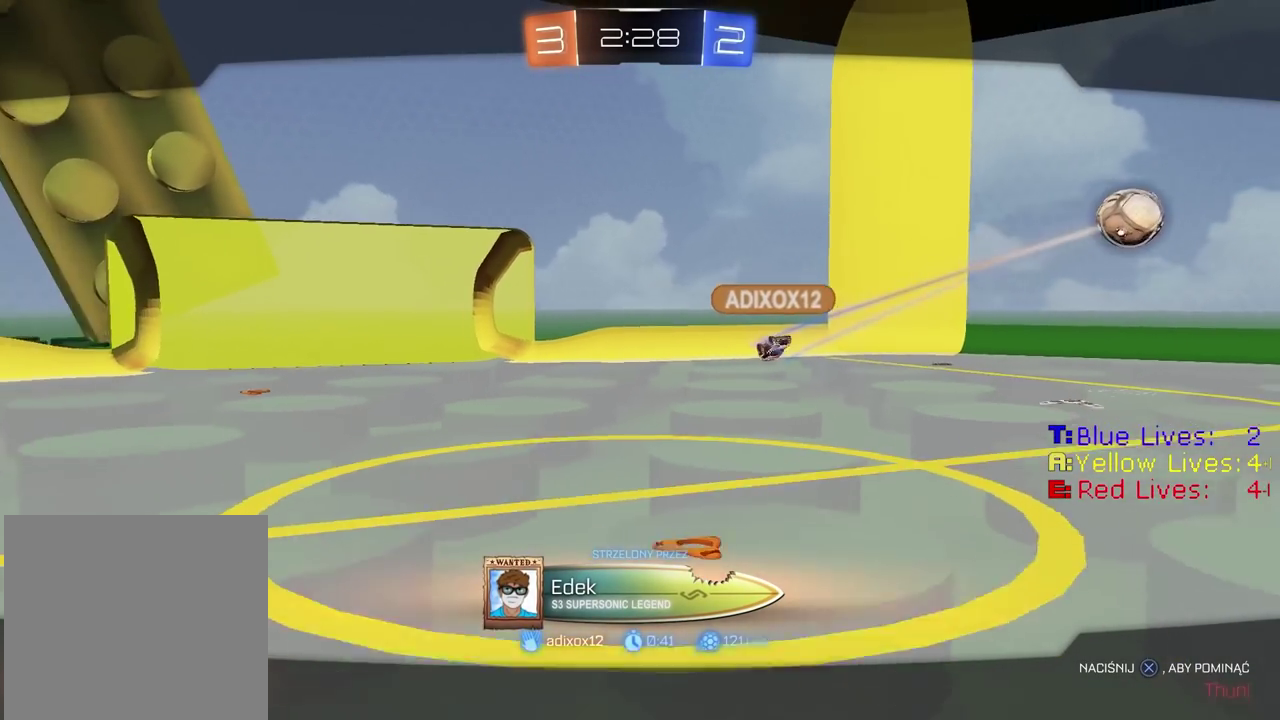
{"buttons": [], "left_stick": "center", "right_stick": "right", "events": [[467, "right_stick", "right"]]}
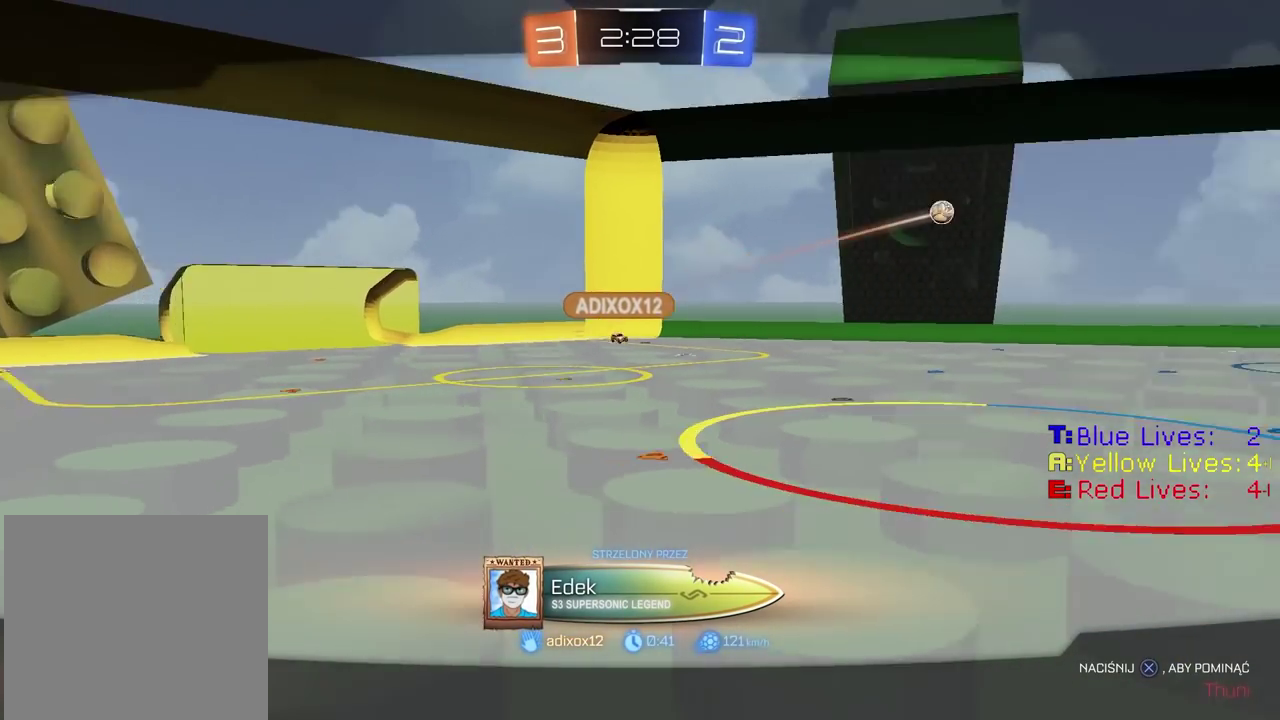
{"buttons": [], "left_stick": "center", "right_stick": "right"}
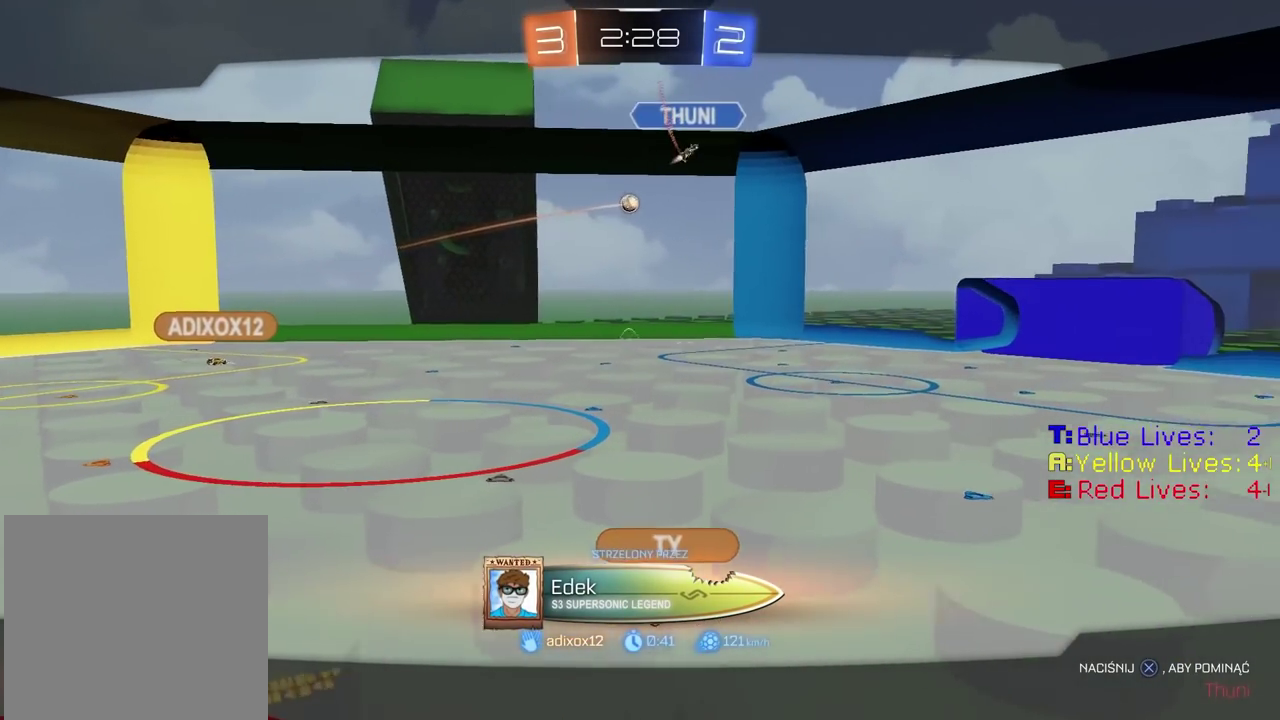
{"buttons": [], "left_stick": "center", "right_stick": "center", "events": [[417, "right_stick", "center"]]}